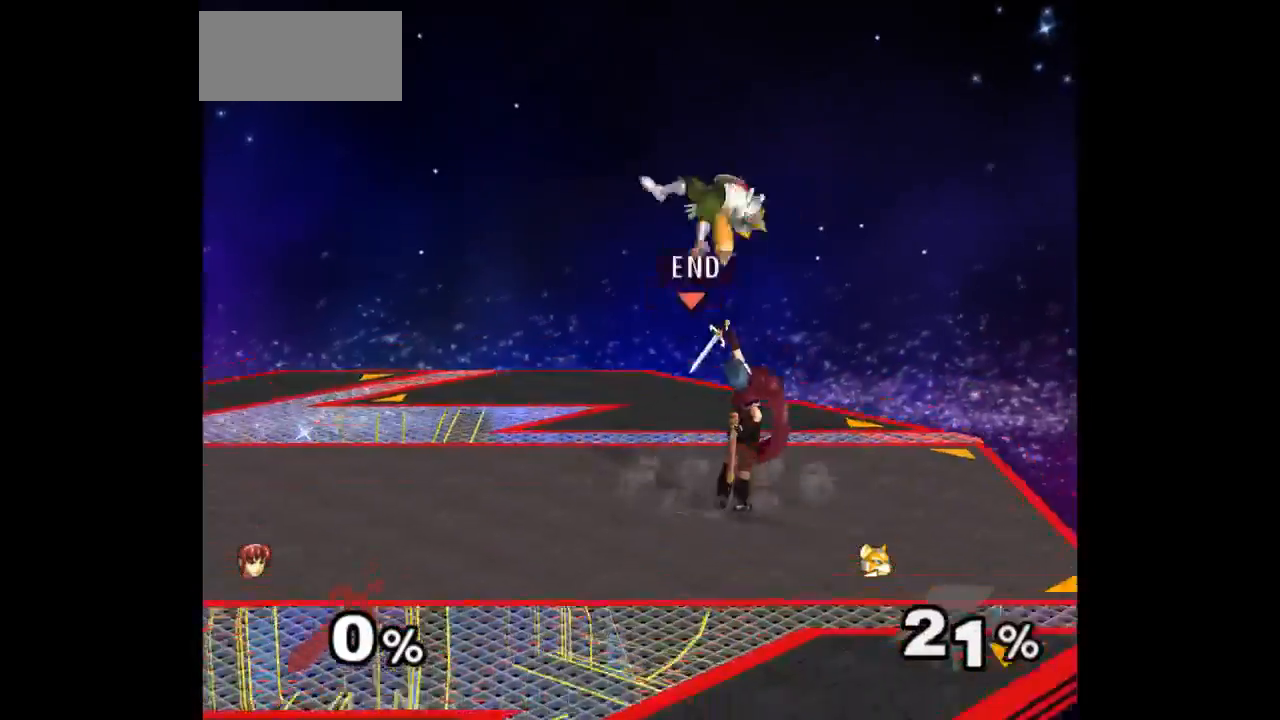
Gameplay with a controller (Nintendo layout); each line is a JSON object with the inputs held at the frame after it. "events" lists button and stick changes between this image and that frame as [ms after this image, input, new state], when the widget could be followed in between. Not read: L3 R3 START.
{"buttons": [], "left_stick": "up", "right_stick": "center", "events": [[283, "left_stick", "right"], [383, "left_stick", "up-left"], [433, "Z", "down"], [433, "left_stick", "up"], [500, "Z", "up"]]}
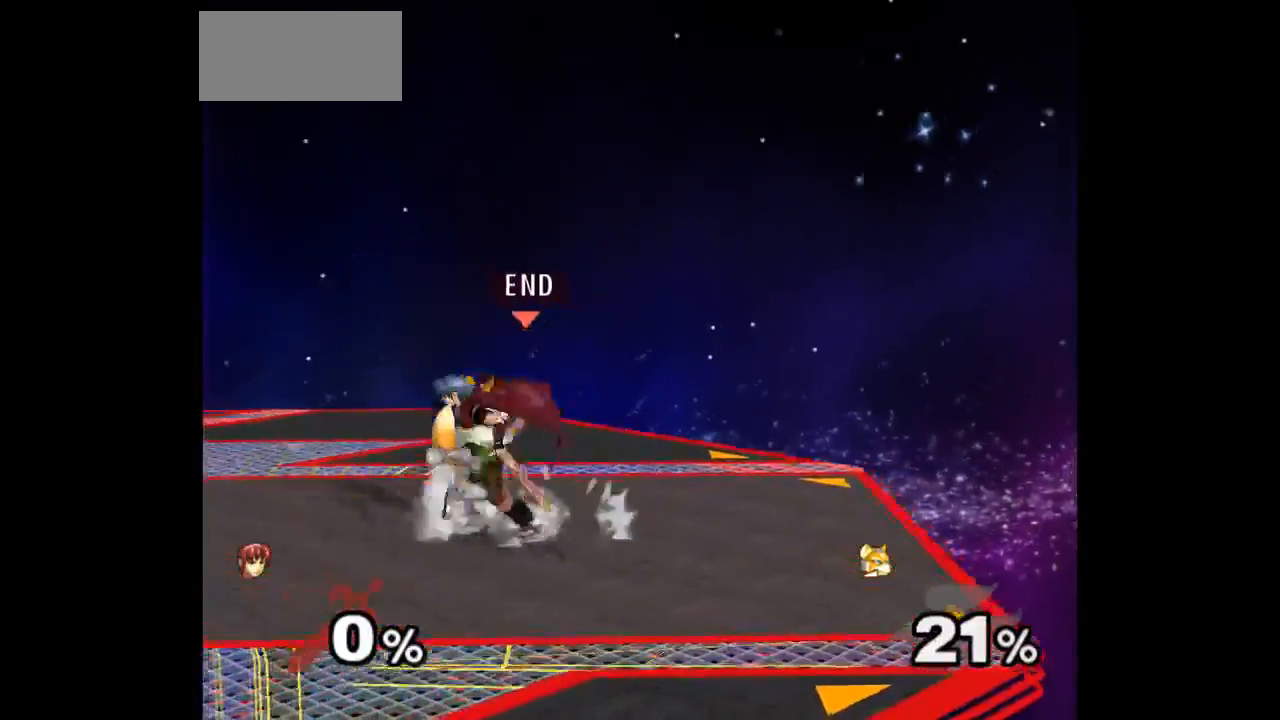
{"buttons": [], "left_stick": "center", "right_stick": "center", "events": [[100, "left_stick", "center"], [167, "left_stick", "up"], [383, "left_stick", "center"]]}
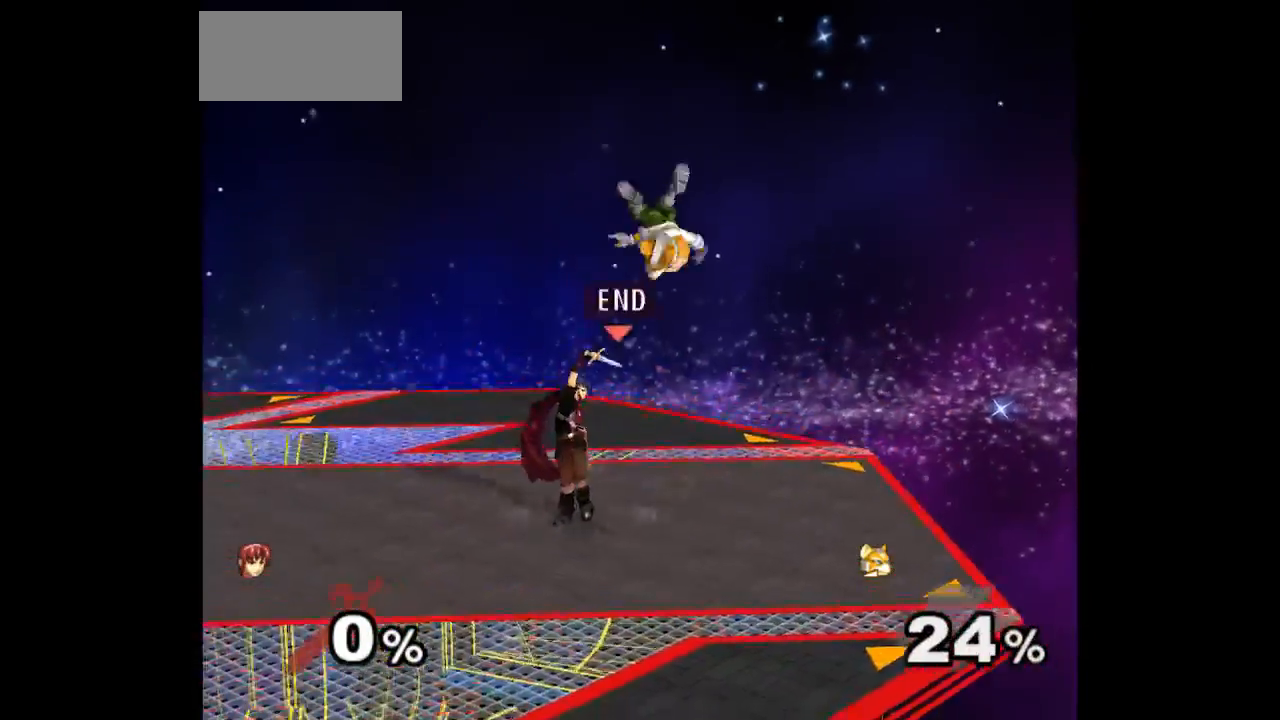
{"buttons": [], "left_stick": "center", "right_stick": "center", "events": [[217, "left_stick", "down-left"], [300, "left_stick", "up-right"], [333, "Z", "down"], [350, "left_stick", "up"], [433, "Z", "up"], [483, "left_stick", "center"]]}
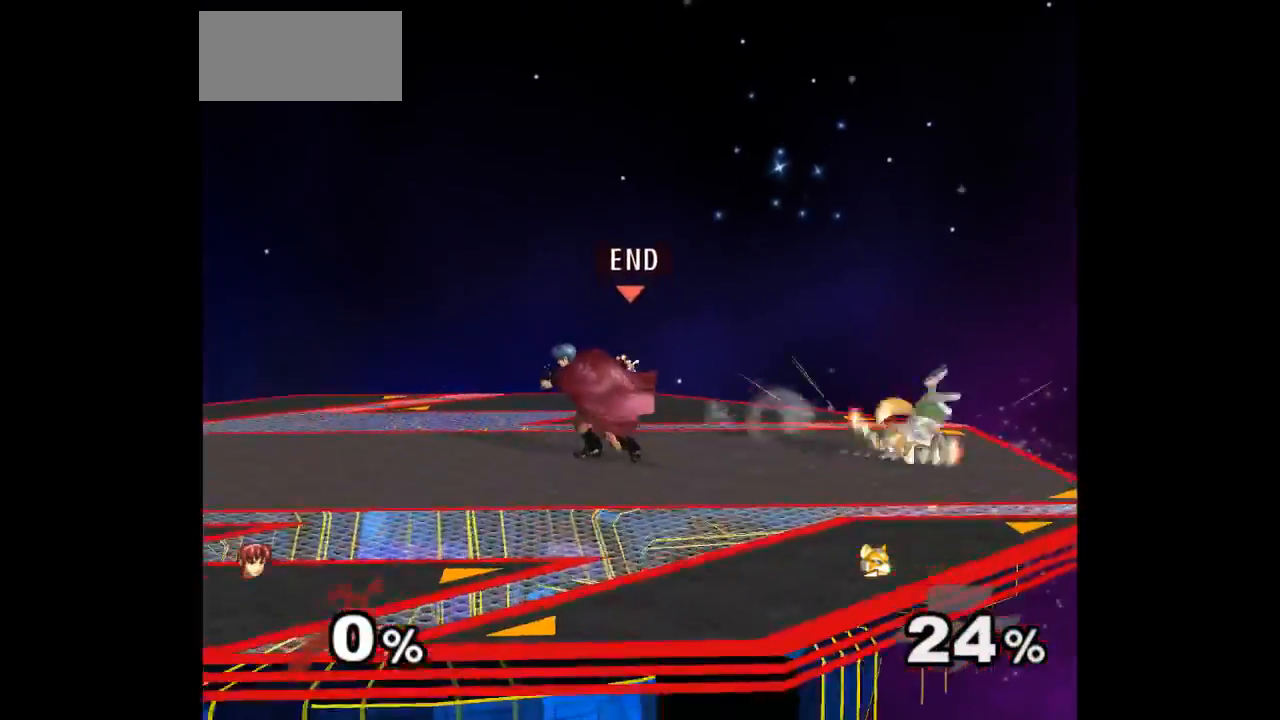
{"buttons": [], "left_stick": "down-right", "right_stick": "center", "events": [[300, "left_stick", "up"], [400, "left_stick", "down-right"]]}
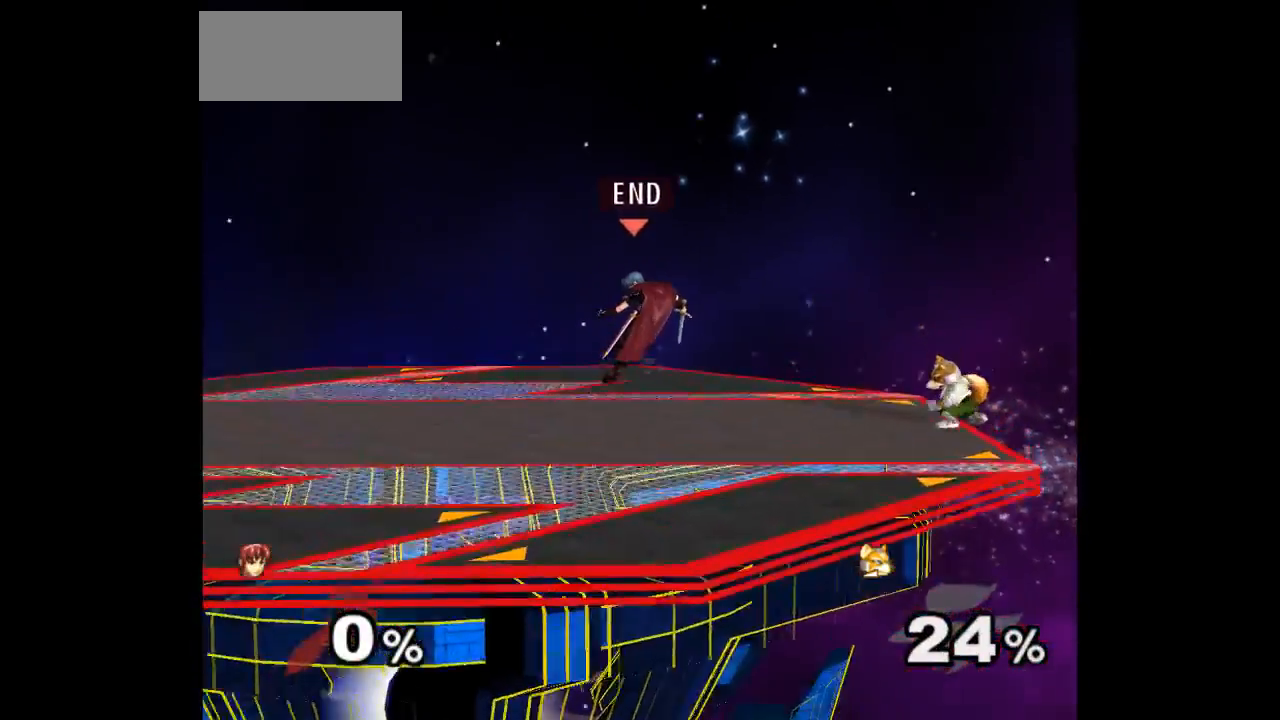
{"buttons": [], "left_stick": "center", "right_stick": "center", "events": [[117, "left_stick", "center"], [300, "left_stick", "up-right"], [350, "left_stick", "up"], [400, "A", "down"], [450, "A", "up"], [450, "left_stick", "center"]]}
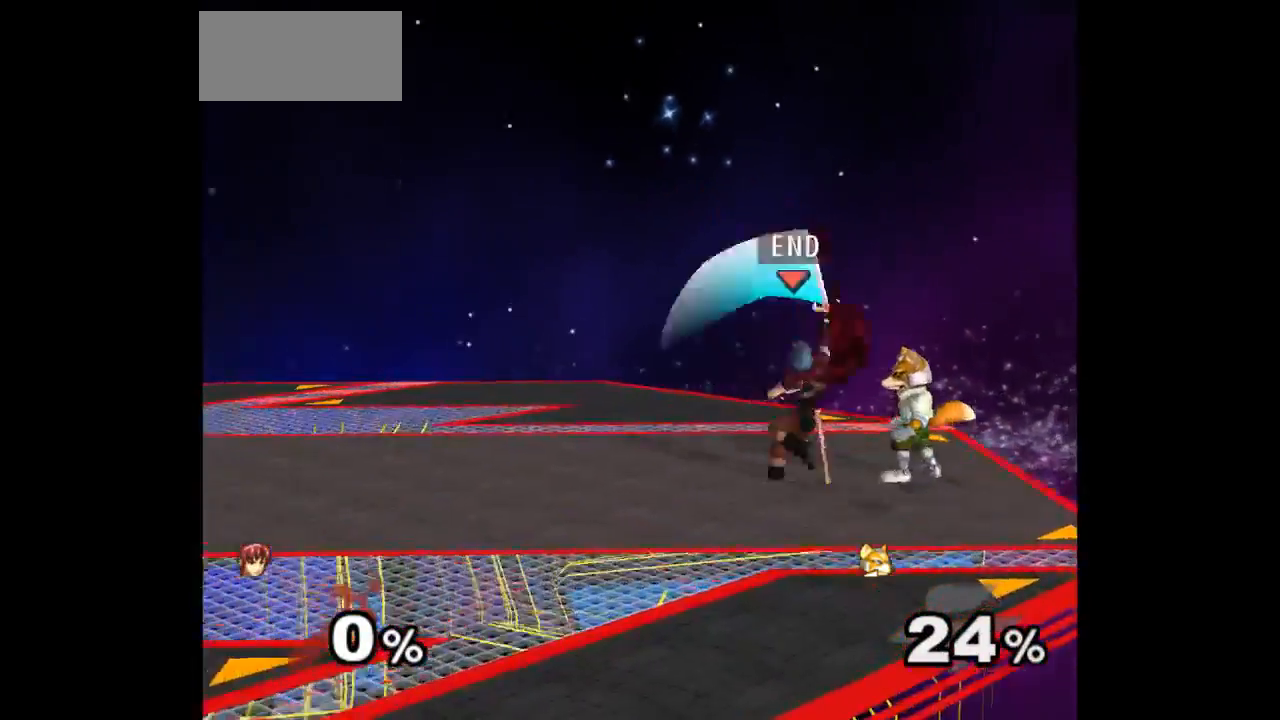
{"buttons": [], "left_stick": "up", "right_stick": "center", "events": [[17, "A", "down"], [17, "Z", "down"], [83, "Z", "up"], [133, "A", "up"], [250, "left_stick", "left"], [317, "left_stick", "down-right"], [383, "Z", "down"], [383, "left_stick", "up"], [467, "Z", "up"]]}
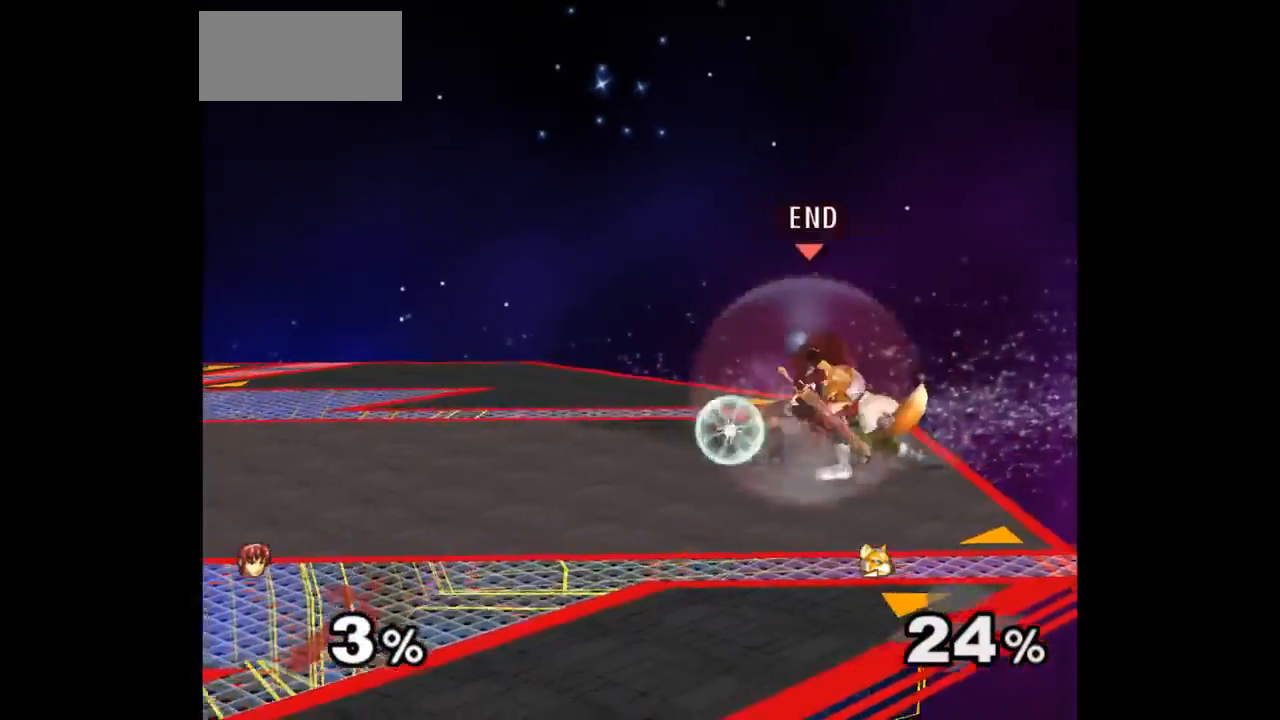
{"buttons": [], "left_stick": "center", "right_stick": "center", "events": [[33, "left_stick", "center"], [350, "Z", "down"], [483, "Z", "up"]]}
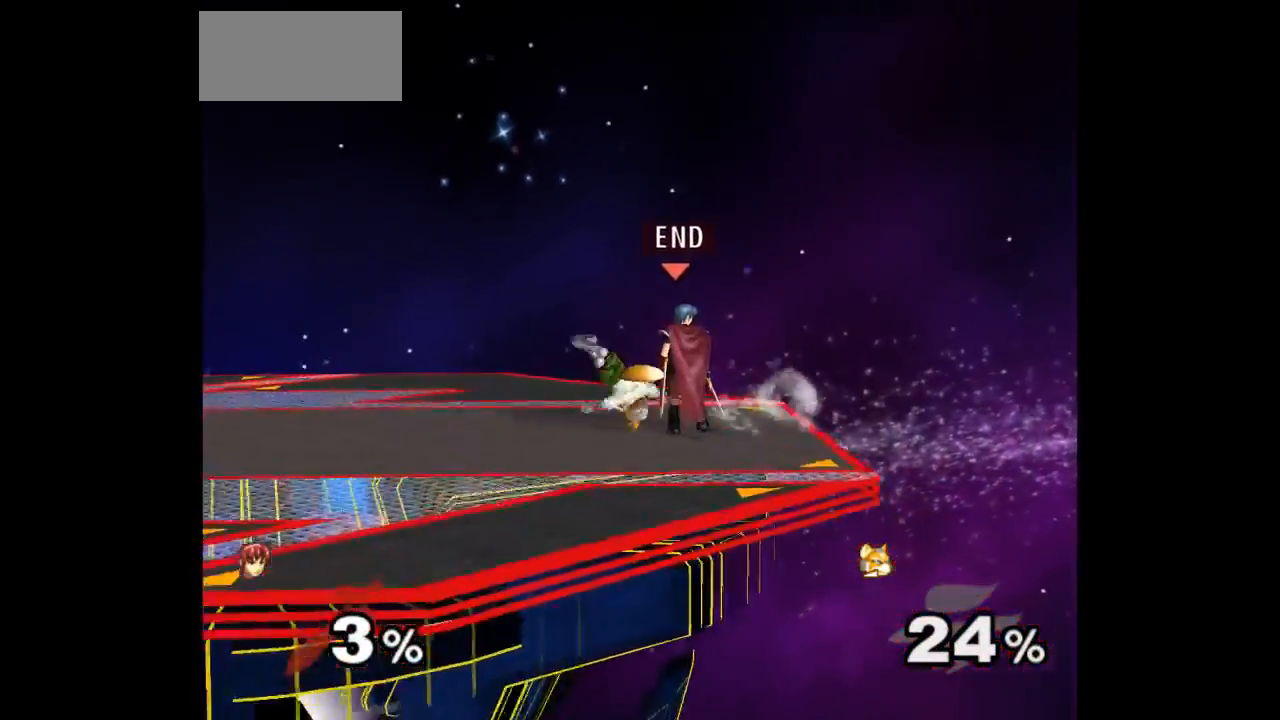
{"buttons": [], "left_stick": "up", "right_stick": "center", "events": [[367, "left_stick", "right"], [500, "left_stick", "up"]]}
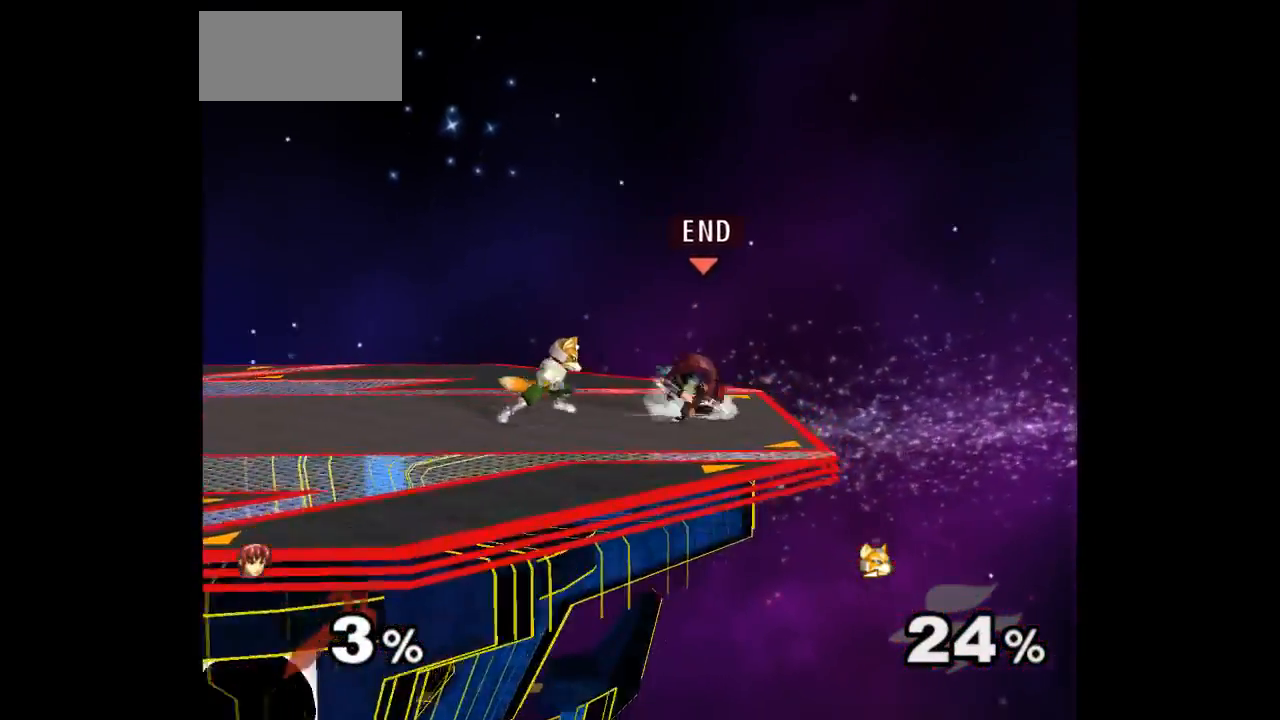
{"buttons": [], "left_stick": "center", "right_stick": "center", "events": [[33, "Z", "down"], [133, "Z", "up"], [183, "left_stick", "center"], [250, "left_stick", "up"], [433, "left_stick", "center"]]}
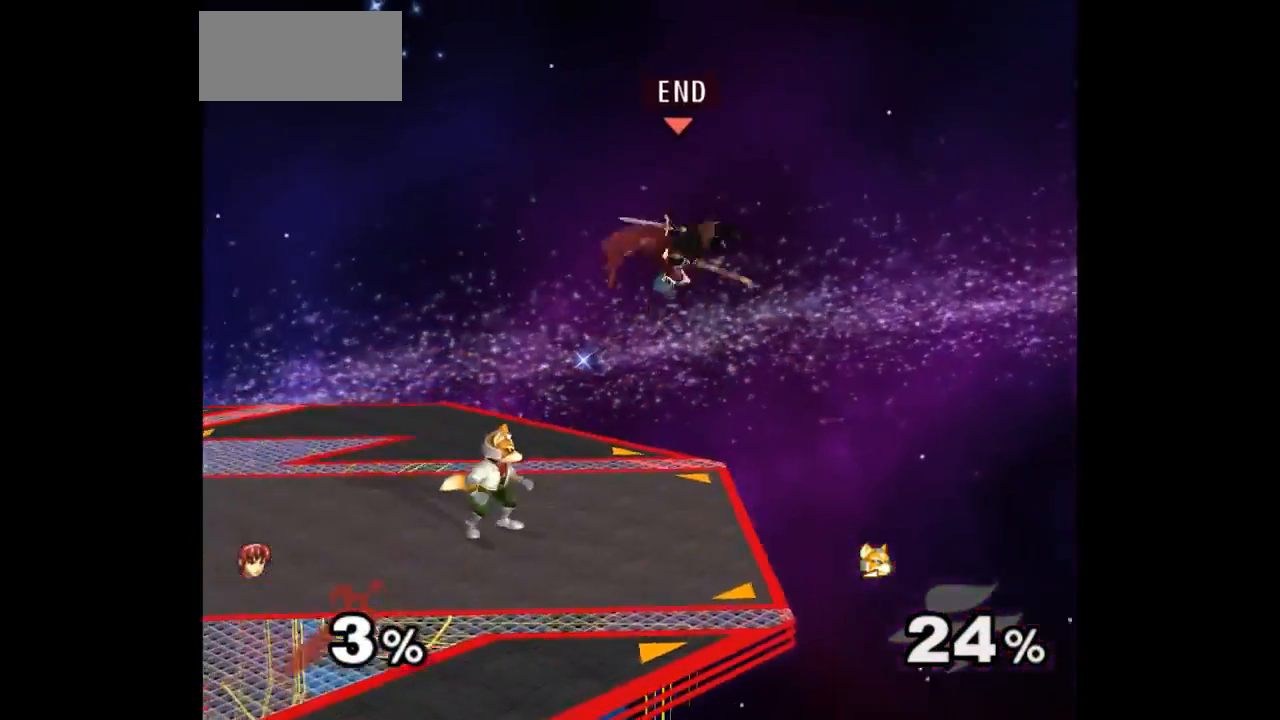
{"buttons": [], "left_stick": "up", "right_stick": "center", "events": [[200, "left_stick", "up-left"], [333, "left_stick", "up"], [383, "A", "down"], [383, "Z", "down"], [433, "Z", "up"], [467, "A", "up"]]}
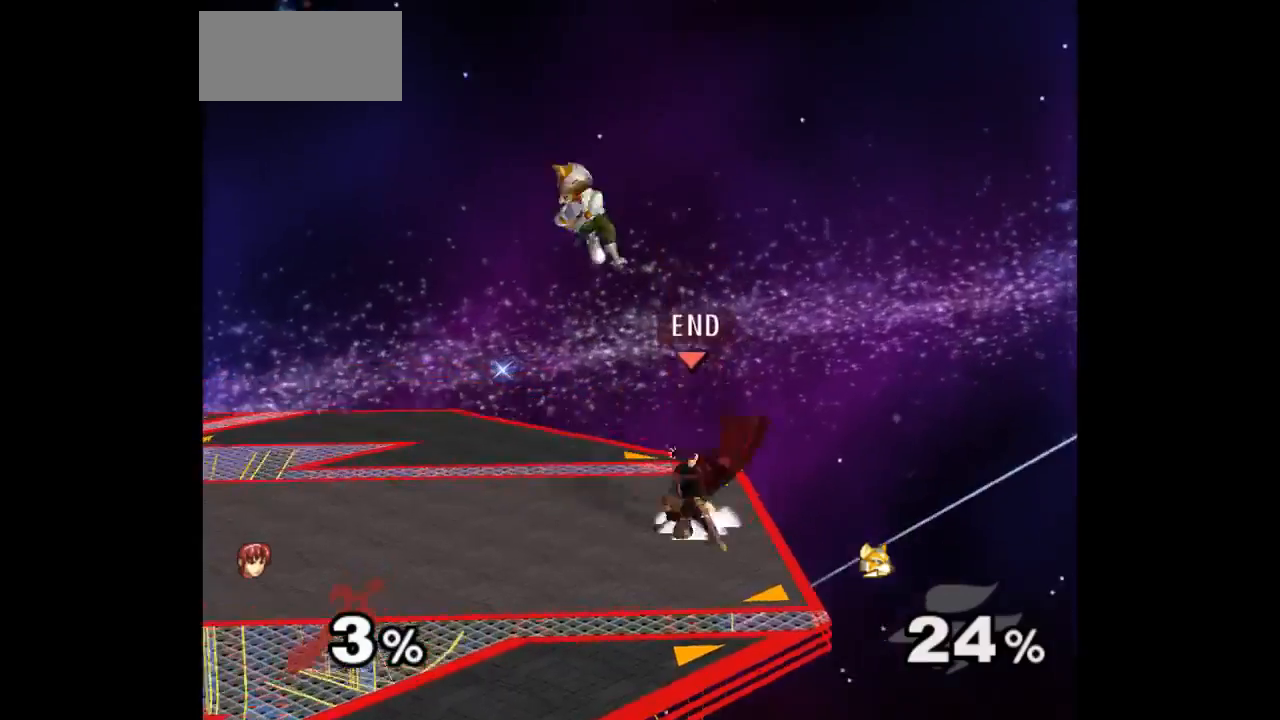
{"buttons": [], "left_stick": "up", "right_stick": "center", "events": [[17, "A", "down"], [133, "A", "up"], [350, "A", "down"], [433, "A", "up"]]}
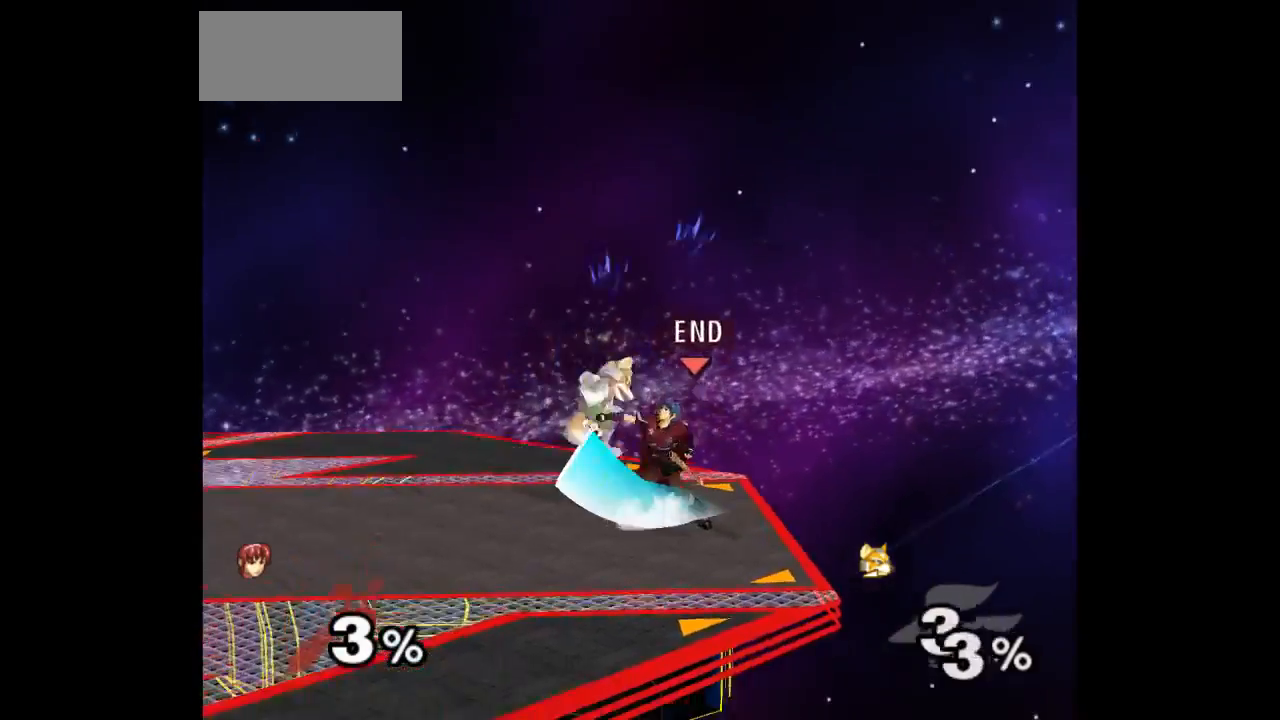
{"buttons": [], "left_stick": "up", "right_stick": "center", "events": [[67, "left_stick", "center"], [467, "left_stick", "up"]]}
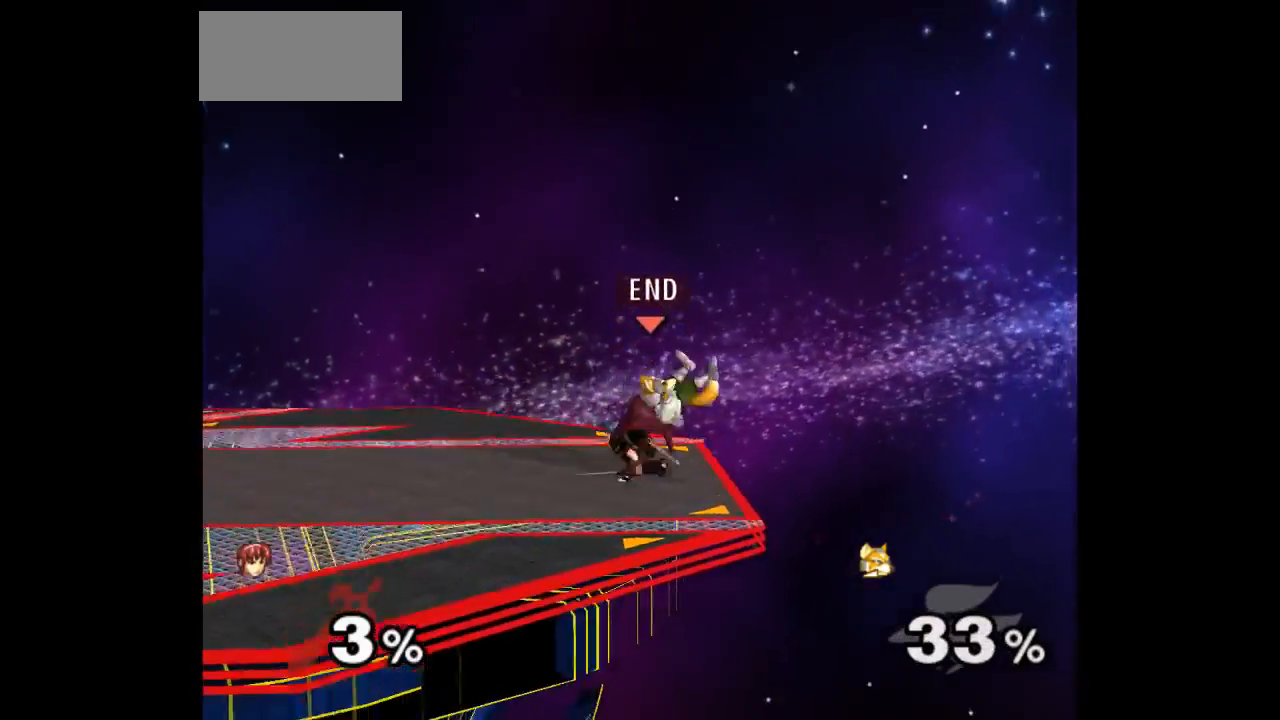
{"buttons": [], "left_stick": "down", "right_stick": "center", "events": [[17, "left_stick", "down"], [283, "left_stick", "center"], [367, "left_stick", "up"], [417, "A", "down"], [417, "Z", "down"], [467, "Z", "up"], [467, "left_stick", "down"], [500, "A", "up"]]}
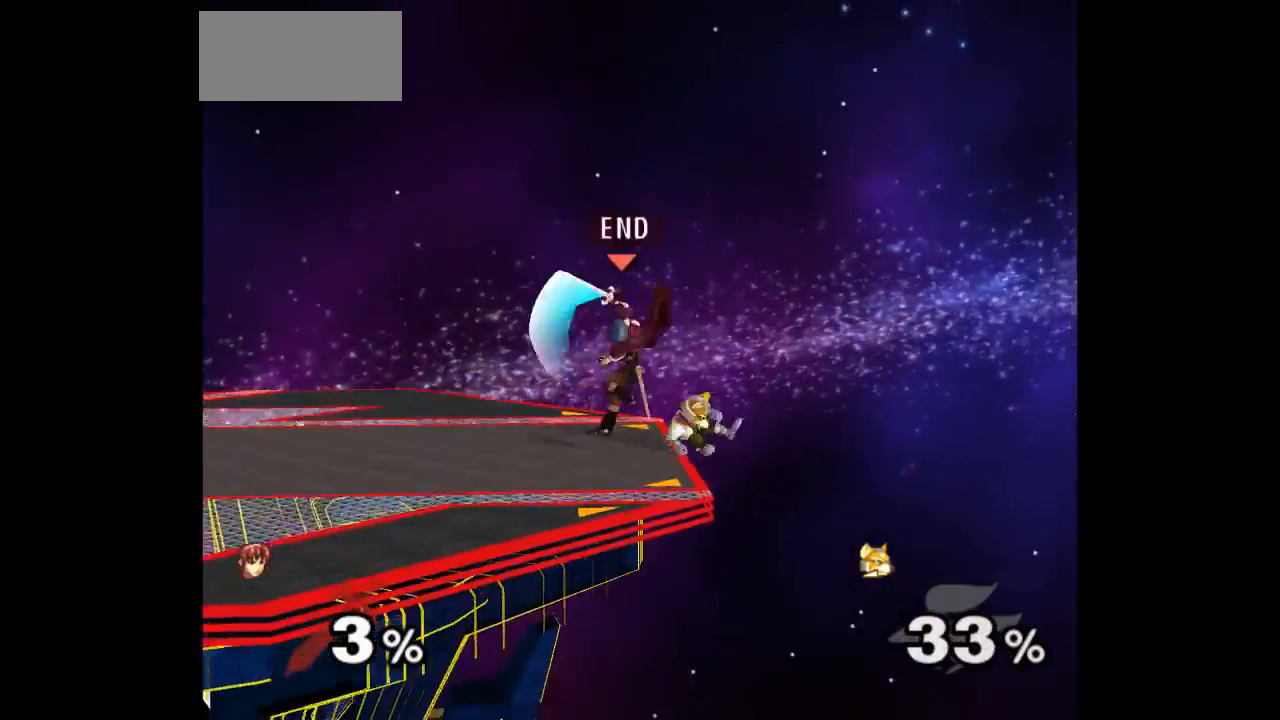
{"buttons": [], "left_stick": "center", "right_stick": "center", "events": [[50, "A", "down"], [50, "Z", "down"], [117, "left_stick", "center"], [133, "Z", "up"], [167, "A", "up"], [200, "left_stick", "up"], [250, "A", "down"], [333, "A", "up"], [450, "left_stick", "center"]]}
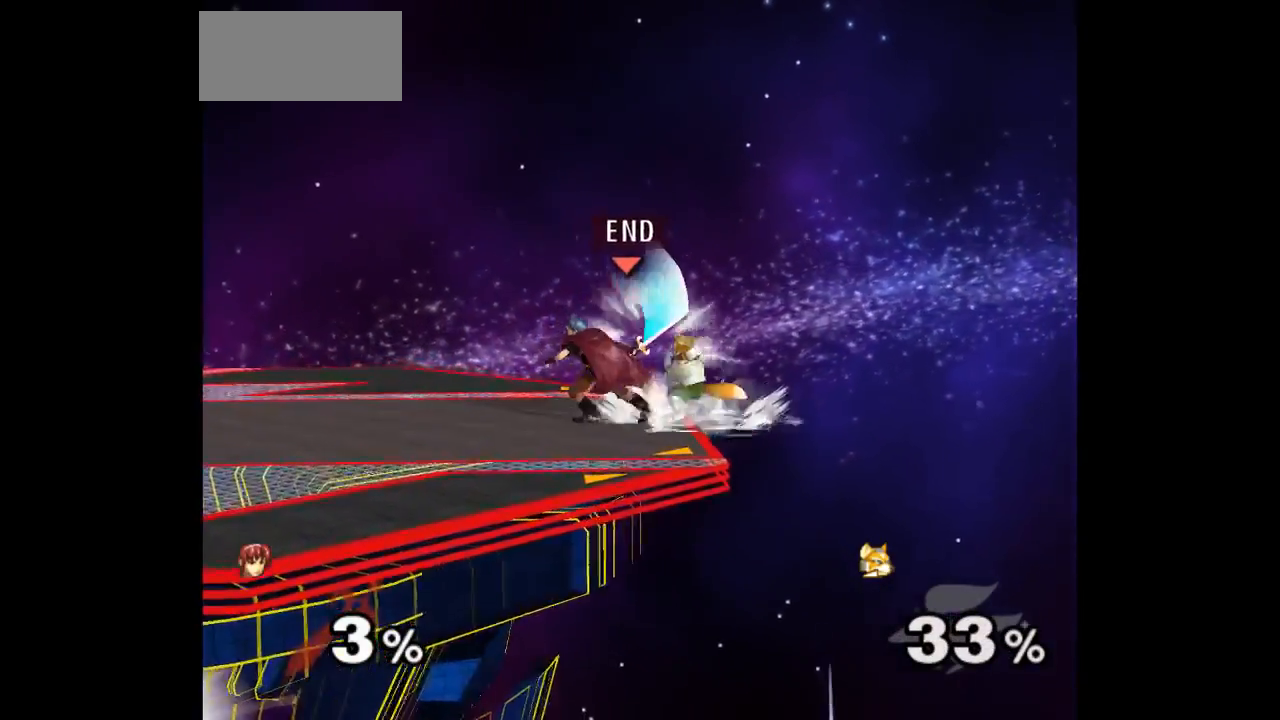
{"buttons": [], "left_stick": "down", "right_stick": "center", "events": [[333, "left_stick", "up"], [400, "left_stick", "down"]]}
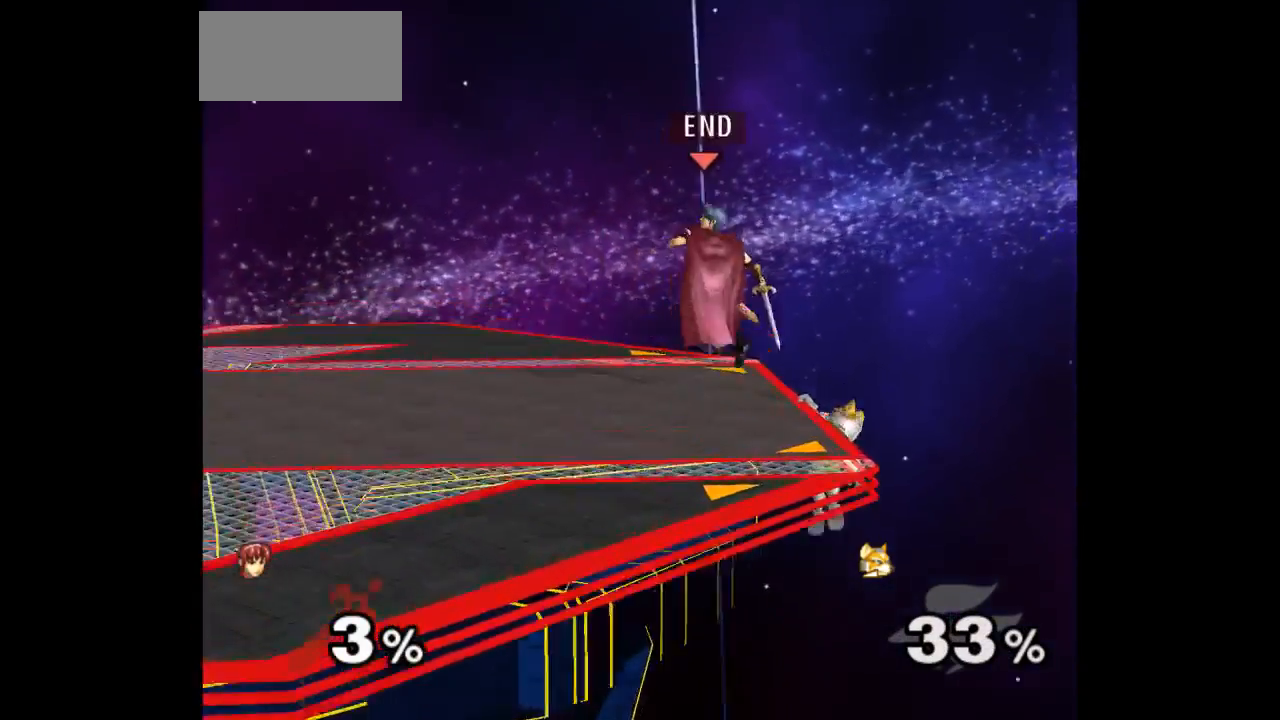
{"buttons": ["A", "Z"], "left_stick": "down", "right_stick": "center", "events": [[17, "left_stick", "down-left"], [117, "left_stick", "left"], [283, "left_stick", "up"], [317, "A", "down"], [333, "Z", "down"], [350, "Z", "up"], [367, "left_stick", "down"], [400, "A", "up"], [450, "A", "down"], [467, "Z", "down"]]}
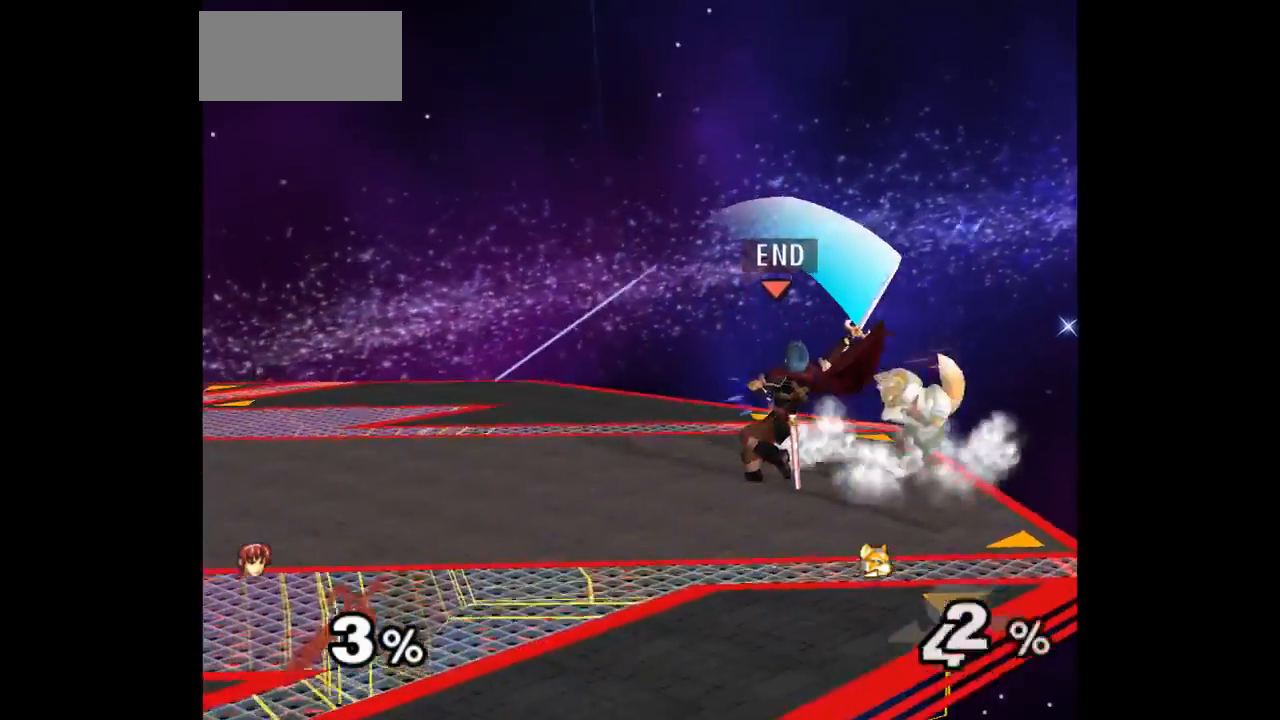
{"buttons": [], "left_stick": "center", "right_stick": "center", "events": [[33, "Z", "up"], [33, "left_stick", "center"], [67, "A", "up"], [117, "left_stick", "up"], [167, "A", "down"], [233, "A", "up"], [300, "A", "down"], [350, "left_stick", "center"], [433, "A", "up"]]}
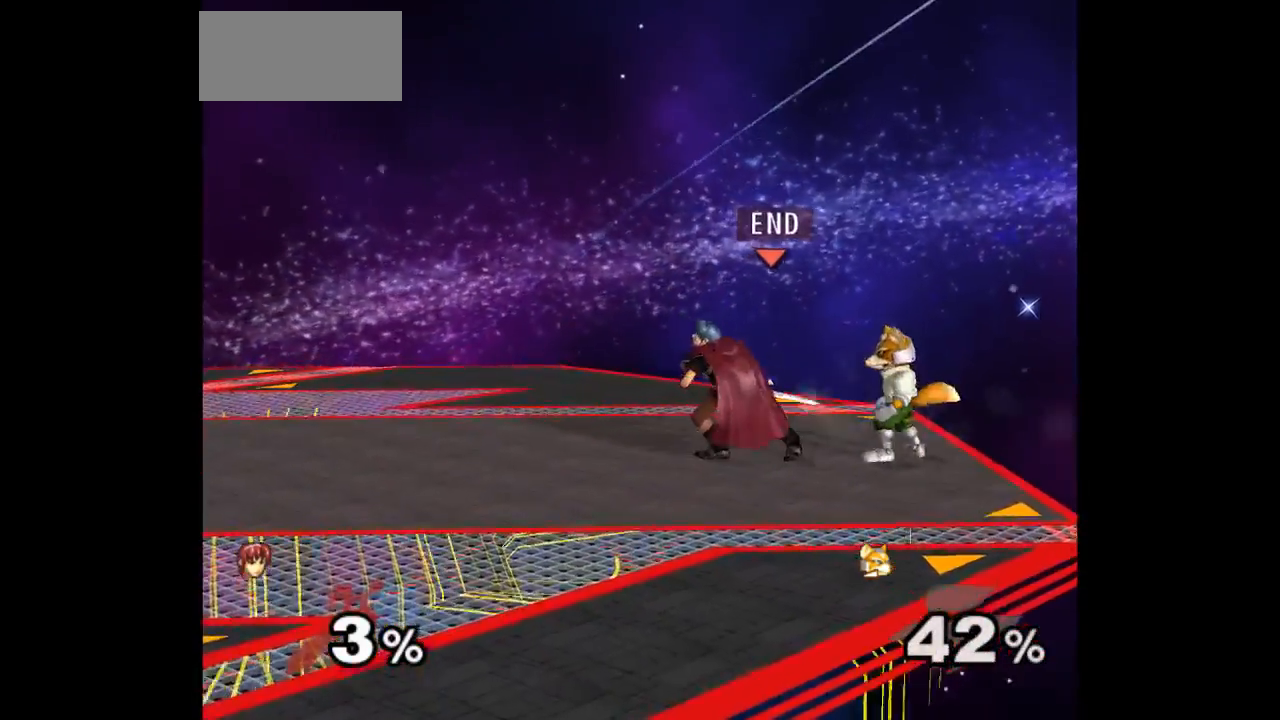
{"buttons": [], "left_stick": "center", "right_stick": "center", "events": [[150, "left_stick", "down-left"], [217, "left_stick", "up-right"], [267, "Z", "down"], [283, "left_stick", "up"], [367, "Z", "up"], [417, "left_stick", "center"]]}
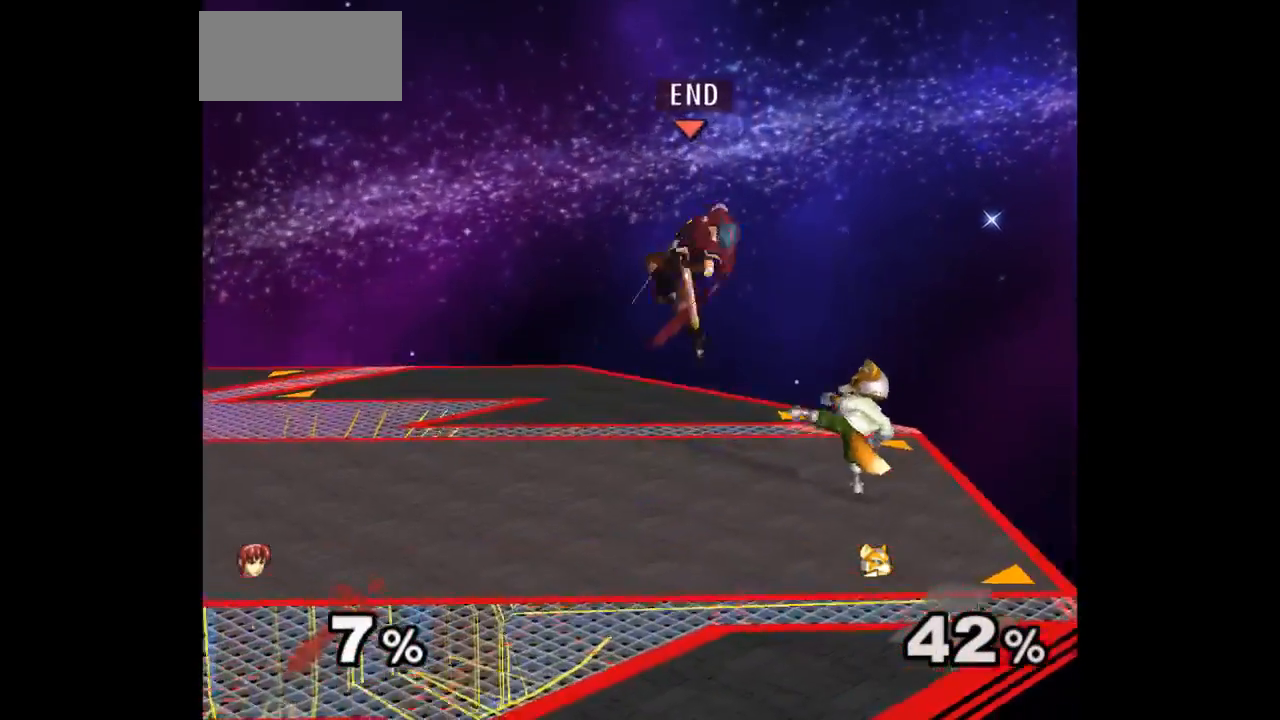
{"buttons": ["A"], "left_stick": "up-right", "right_stick": "center", "events": [[217, "left_stick", "up-left"], [417, "left_stick", "up-right"], [500, "A", "down"]]}
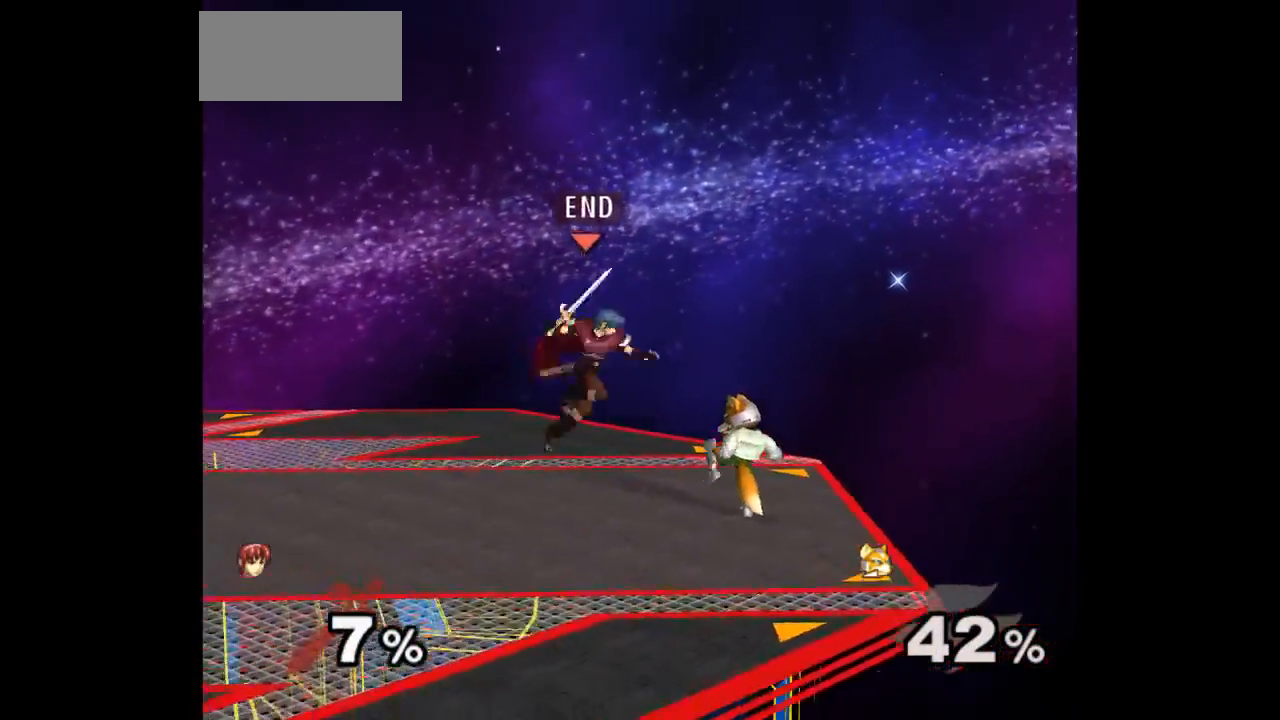
{"buttons": [], "left_stick": "center", "right_stick": "center", "events": [[17, "Z", "down"], [17, "left_stick", "down-right"], [50, "Z", "up"], [67, "A", "up"], [133, "A", "down"], [150, "Z", "down"], [150, "left_stick", "center"], [233, "Z", "up"], [267, "A", "up"], [300, "left_stick", "right"], [367, "A", "down"], [417, "left_stick", "center"], [433, "A", "up"]]}
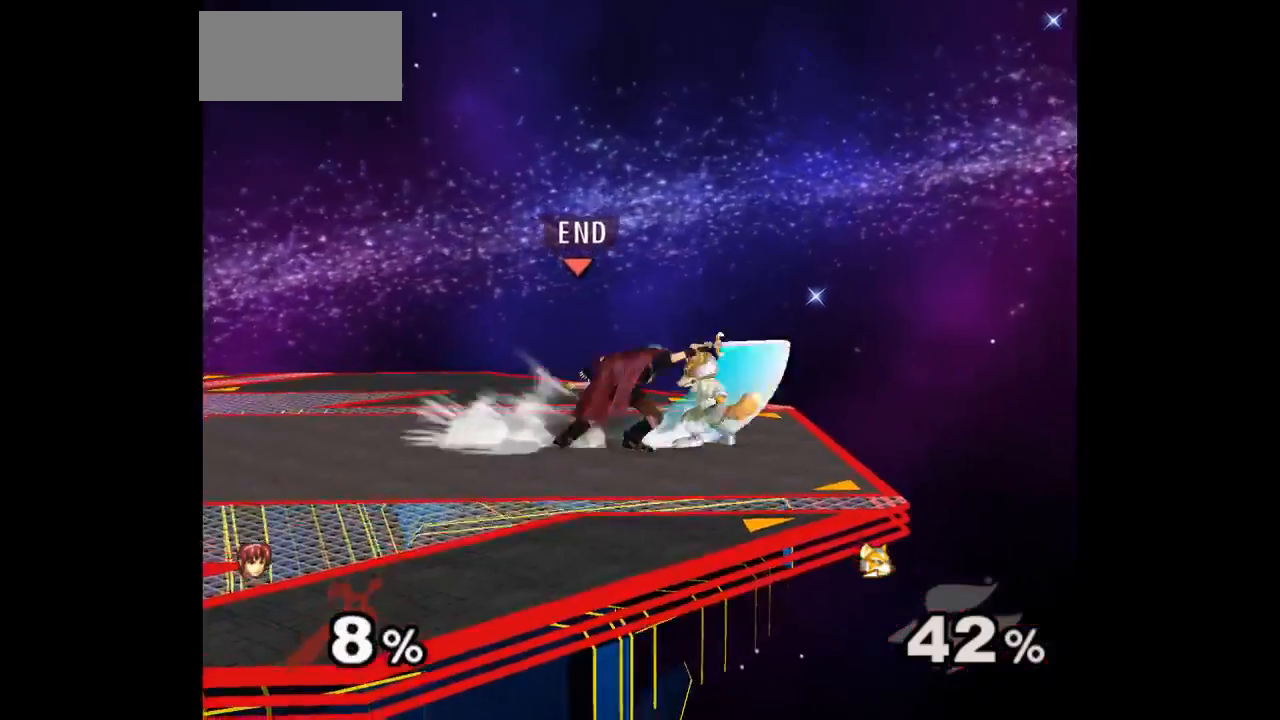
{"buttons": [], "left_stick": "left", "right_stick": "center", "events": [[500, "left_stick", "left"]]}
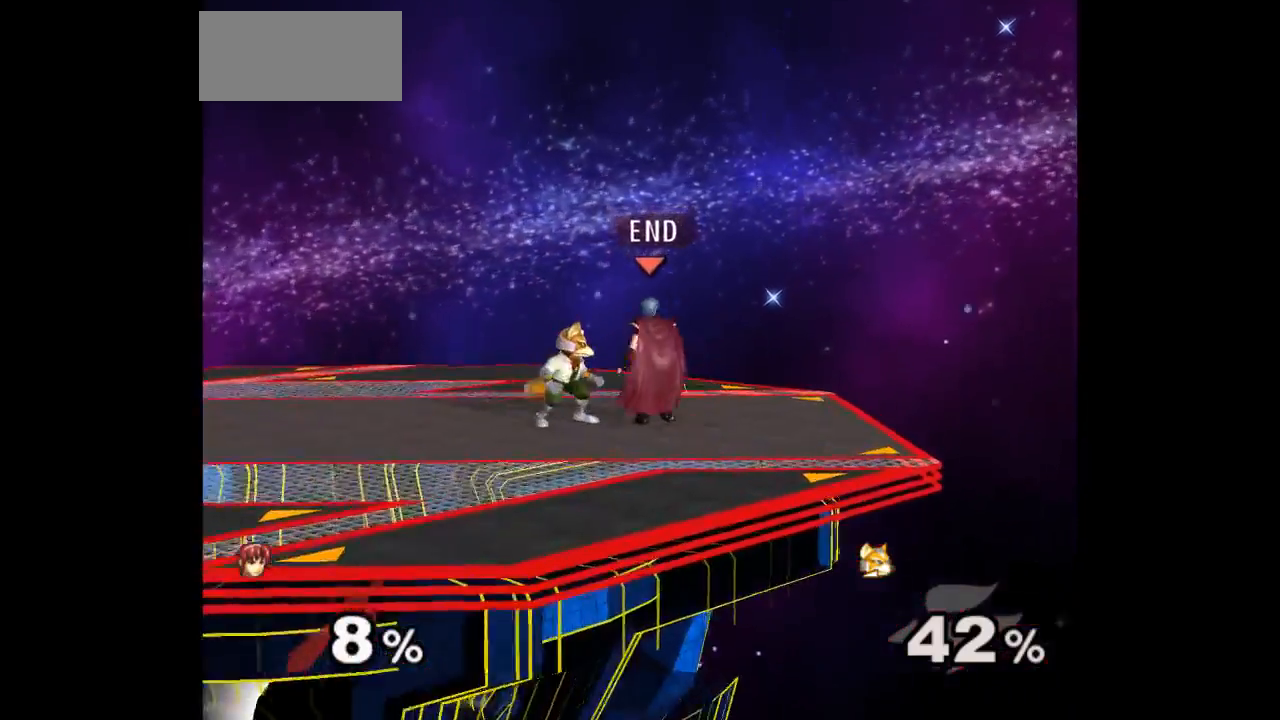
{"buttons": [], "left_stick": "center", "right_stick": "center", "events": [[83, "Z", "down"], [100, "left_stick", "up"], [167, "Z", "up"], [233, "left_stick", "center"]]}
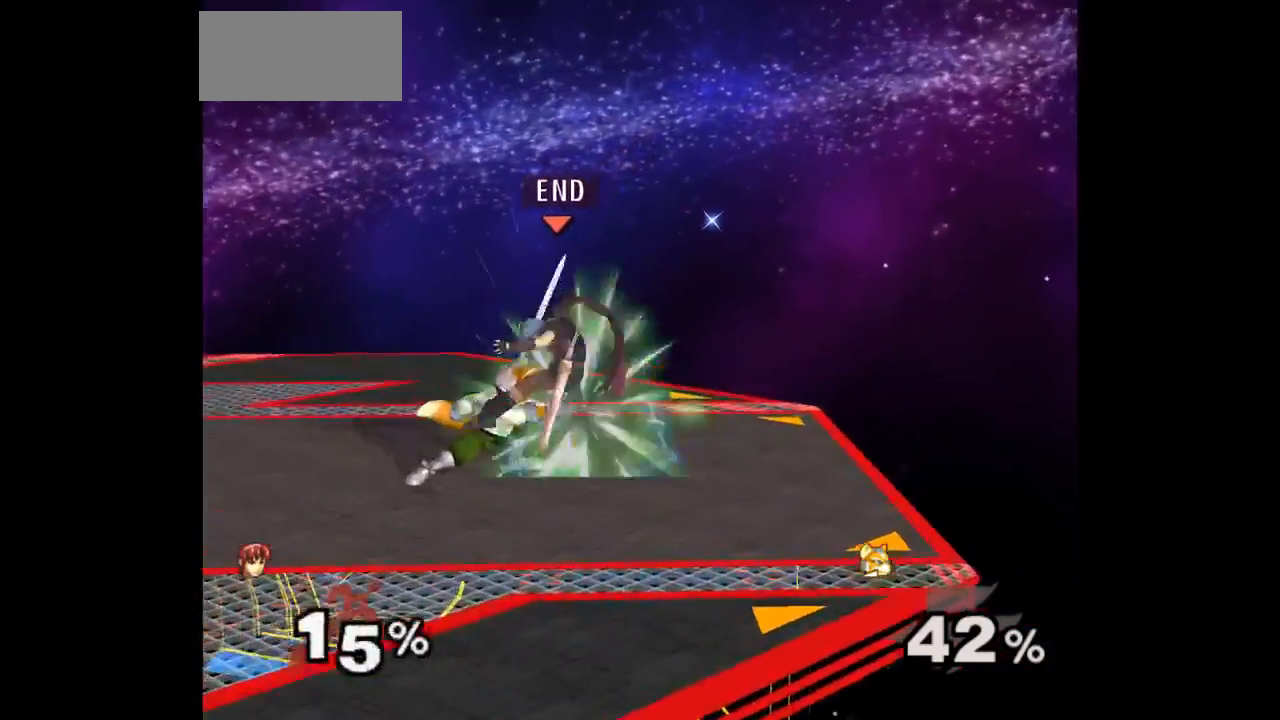
{"buttons": [], "left_stick": "right", "right_stick": "center", "events": [[400, "left_stick", "right"]]}
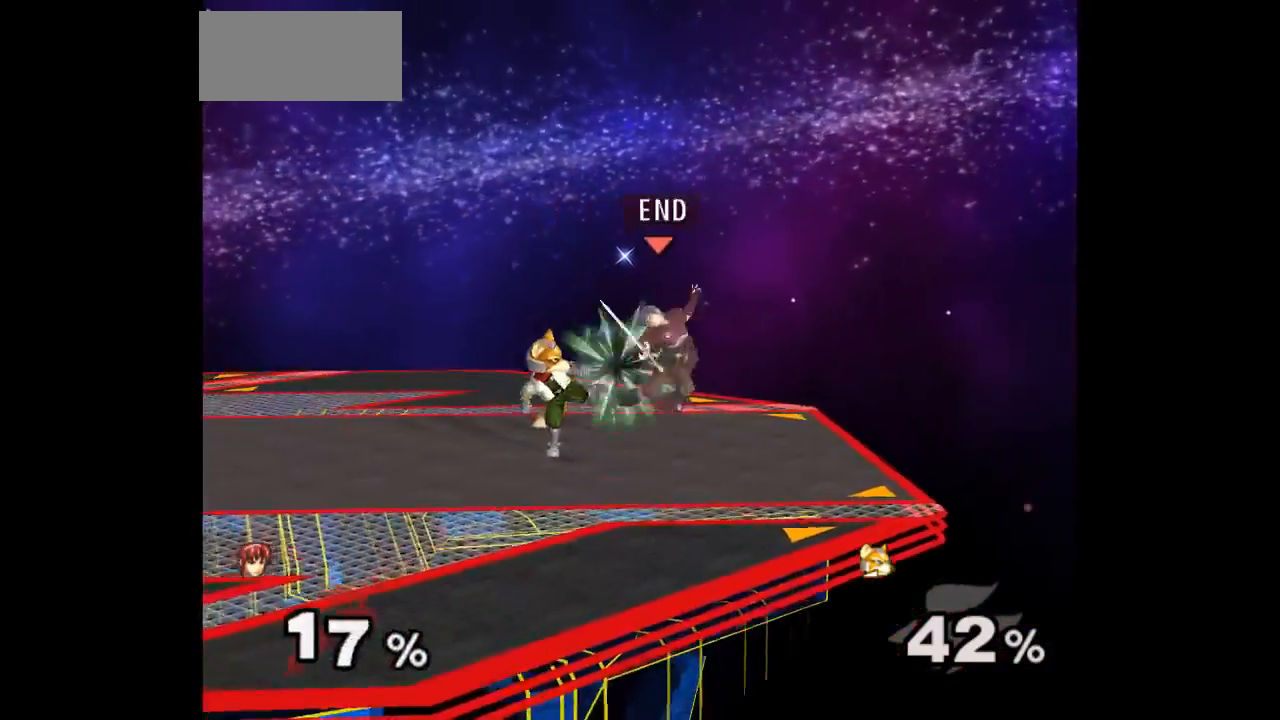
{"buttons": [], "left_stick": "center", "right_stick": "center", "events": [[83, "left_stick", "center"], [217, "left_stick", "right"], [483, "left_stick", "center"]]}
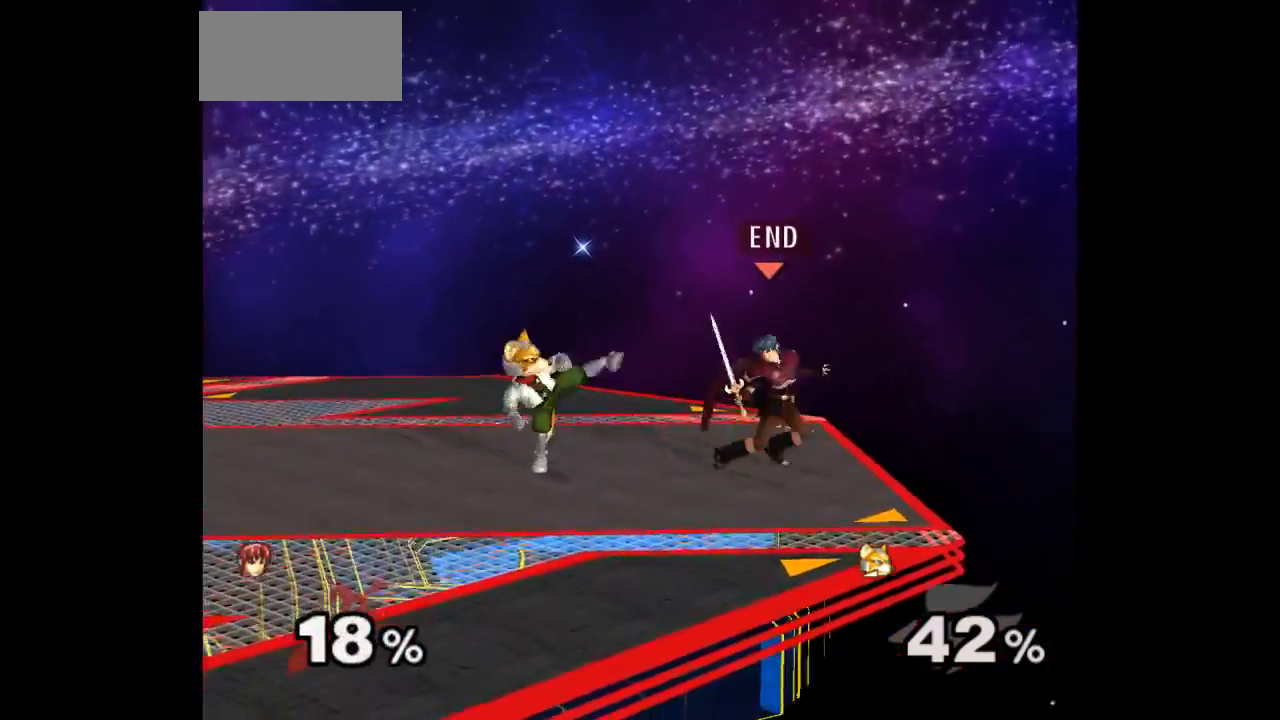
{"buttons": [], "left_stick": "up", "right_stick": "center", "events": [[150, "left_stick", "down-left"], [233, "left_stick", "up"], [250, "Z", "down"], [317, "Z", "up"], [400, "left_stick", "center"], [450, "left_stick", "up"]]}
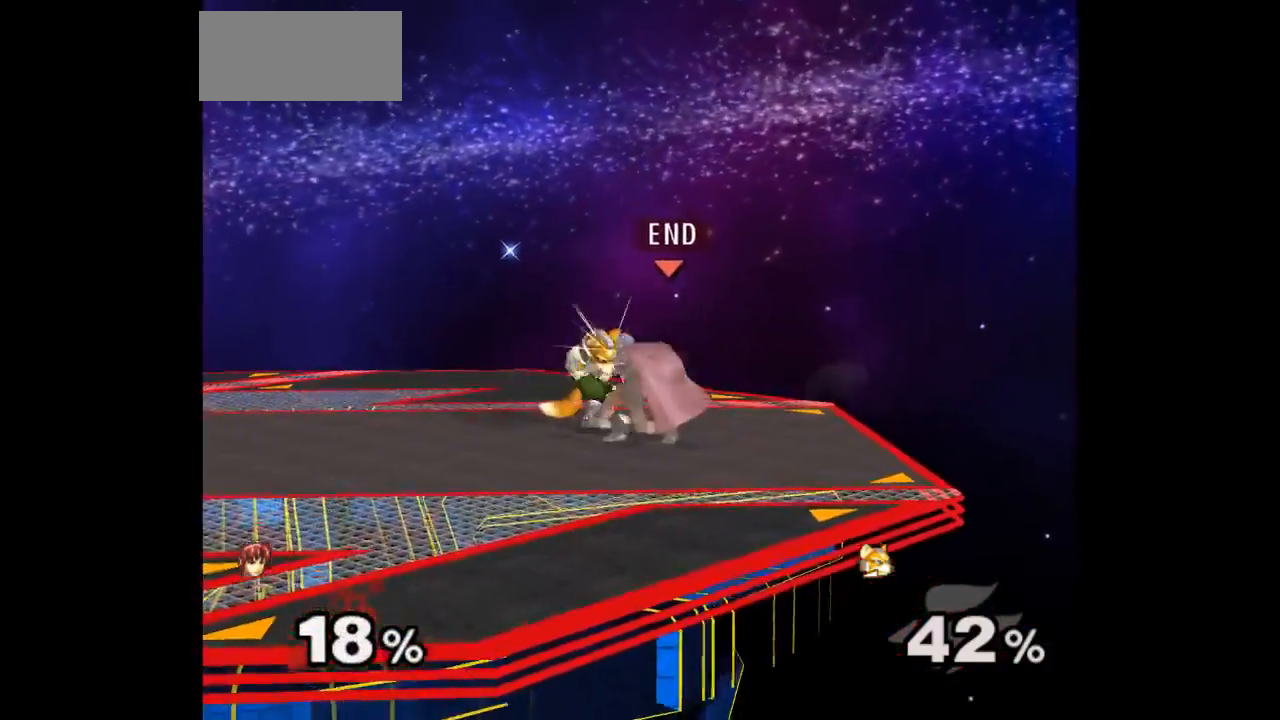
{"buttons": ["A"], "left_stick": "up", "right_stick": "center", "events": [[117, "left_stick", "center"], [367, "left_stick", "up"], [500, "A", "down"]]}
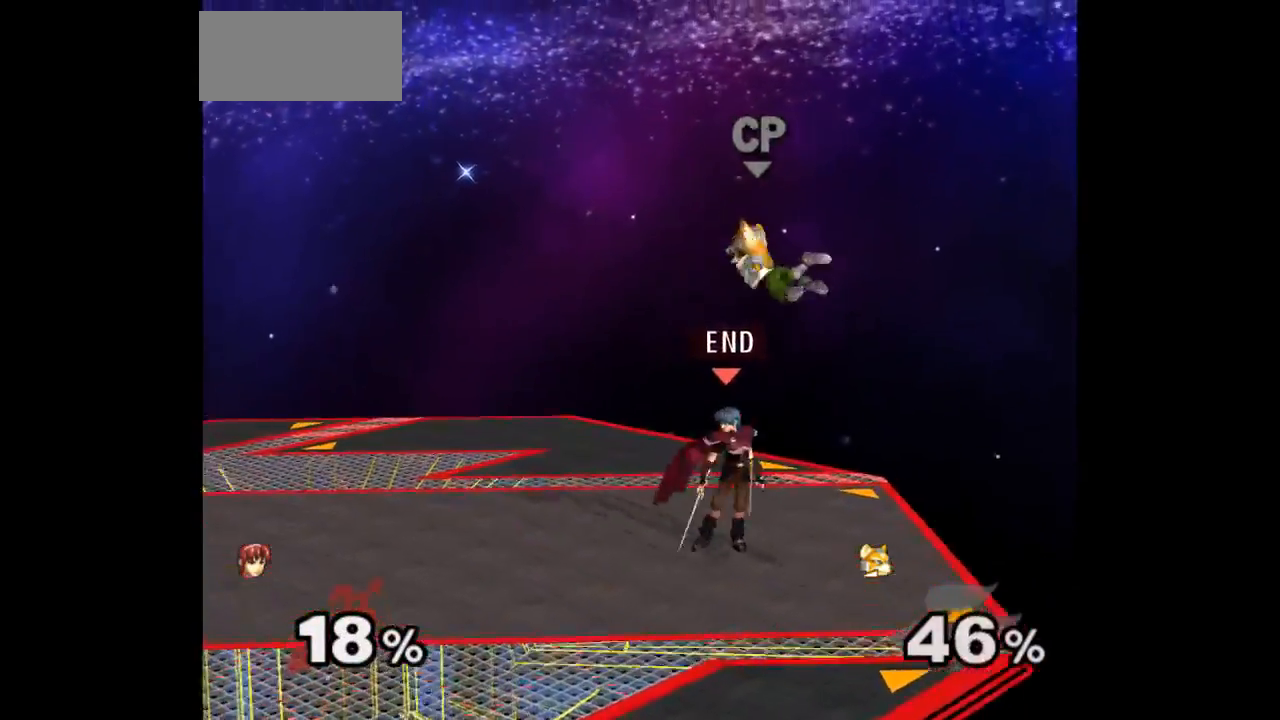
{"buttons": [], "left_stick": "center", "right_stick": "center", "events": [[100, "A", "up"], [183, "A", "down"], [283, "A", "up"], [283, "left_stick", "center"]]}
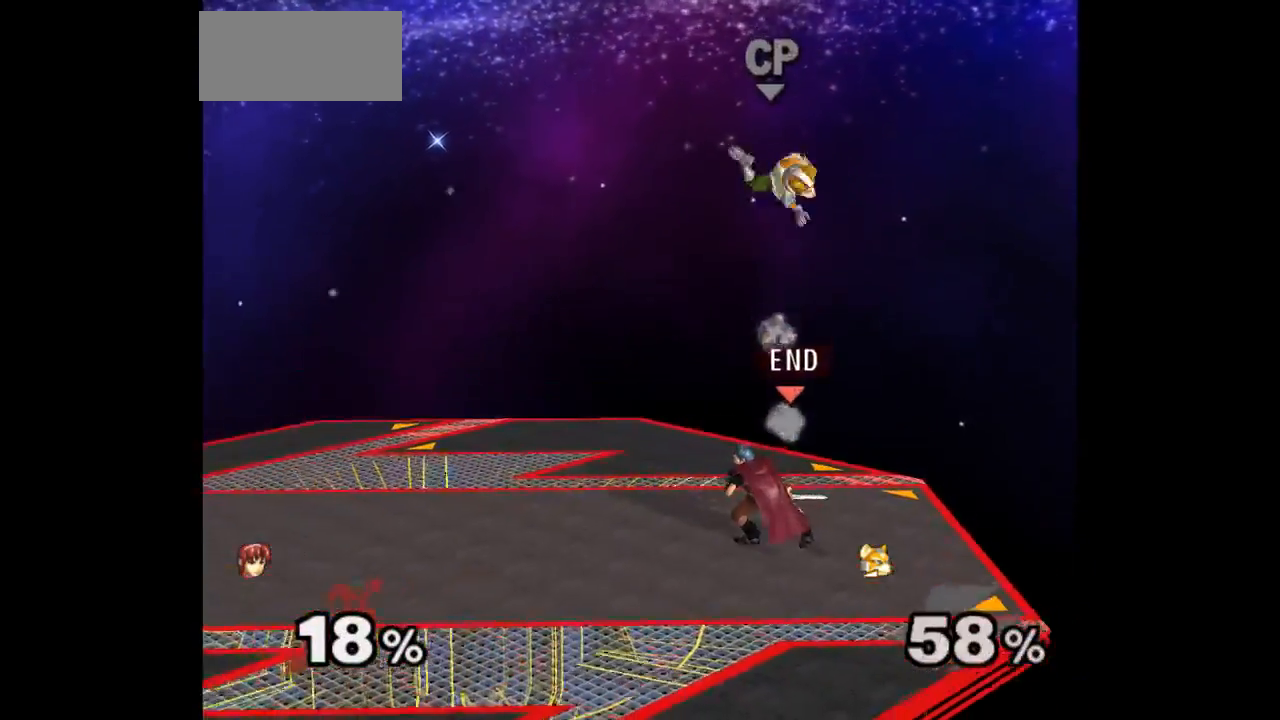
{"buttons": [], "left_stick": "center", "right_stick": "center", "events": [[117, "left_stick", "up"], [183, "left_stick", "down"], [333, "left_stick", "center"]]}
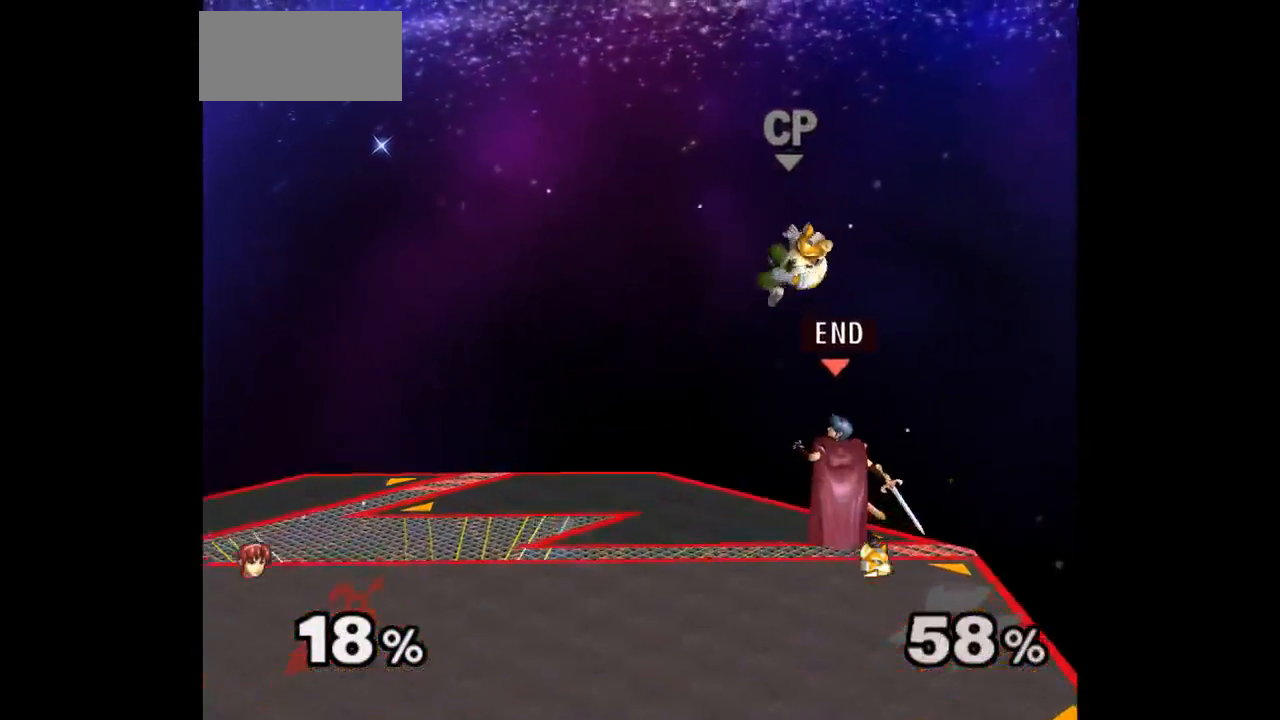
{"buttons": [], "left_stick": "center", "right_stick": "center", "events": [[50, "left_stick", "up"], [67, "A", "down"], [133, "A", "up"], [133, "left_stick", "down"], [183, "A", "down"], [183, "Z", "down"], [233, "left_stick", "center"], [267, "A", "up"], [333, "Z", "up"]]}
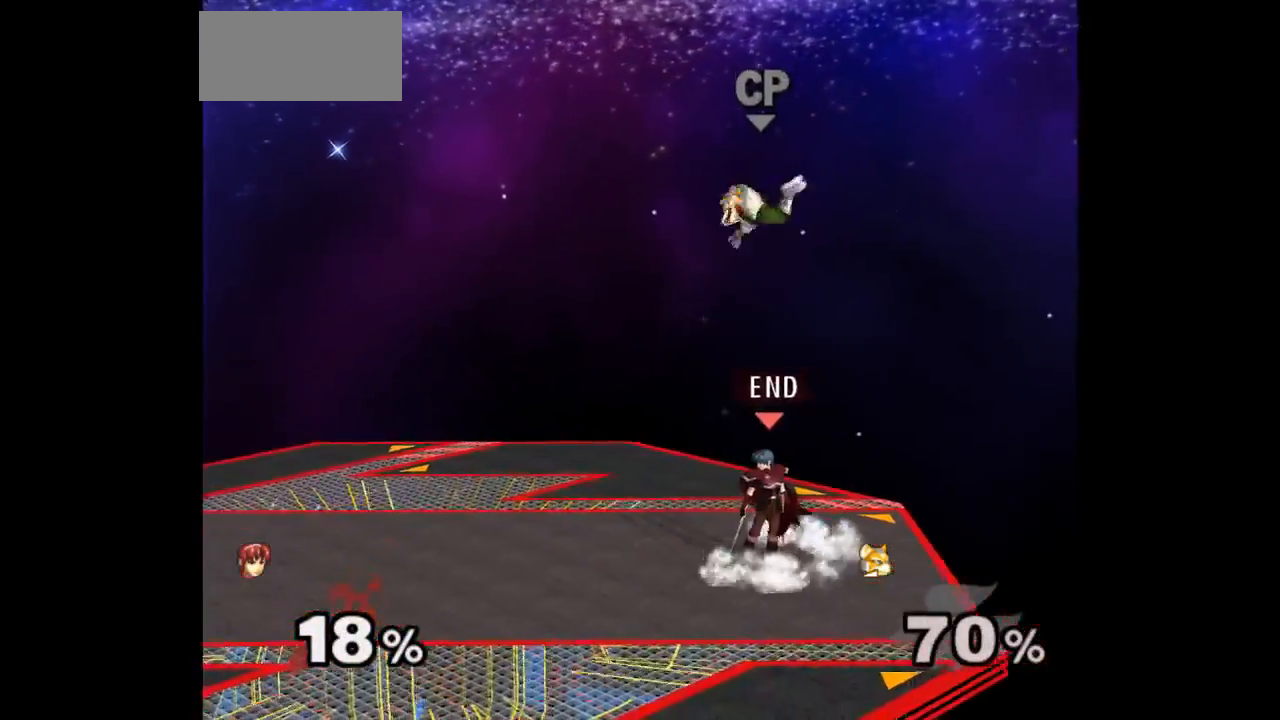
{"buttons": [], "left_stick": "up", "right_stick": "center", "events": [[233, "left_stick", "down"], [333, "left_stick", "center"], [417, "Z", "down"], [467, "Z", "up"], [500, "left_stick", "up"]]}
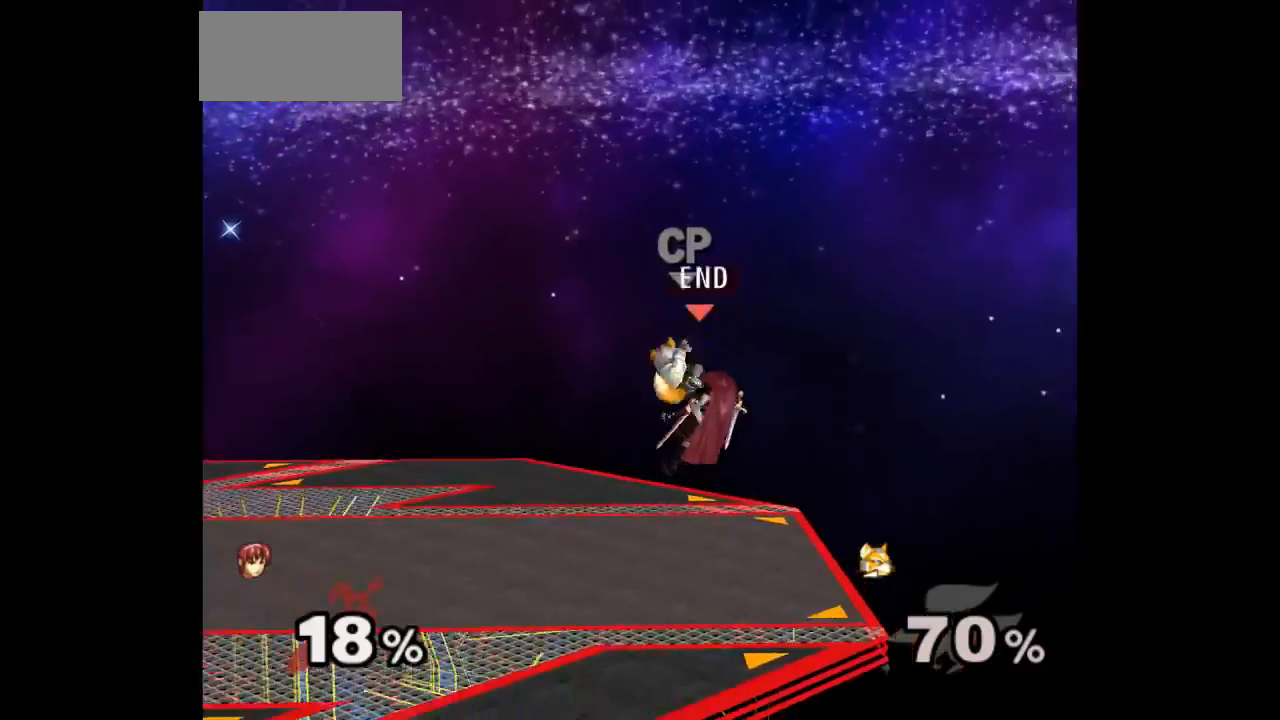
{"buttons": [], "left_stick": "up-left", "right_stick": "center"}